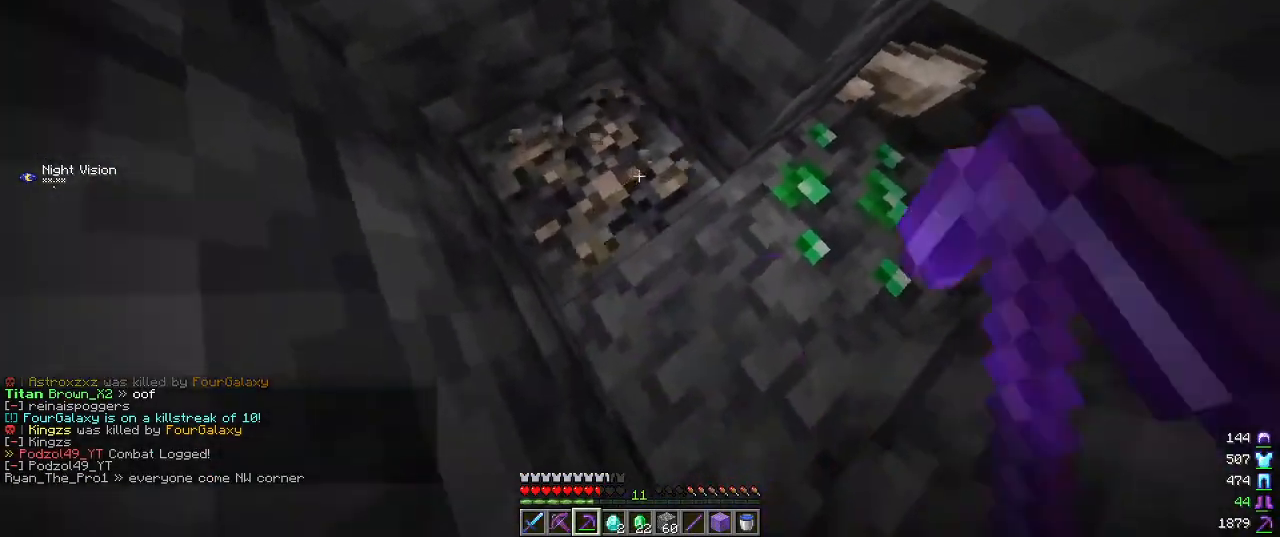
Gameplay with keyboard and mouse; each line is a JSON object with the keys and mouse buttons held at the frame after it. "events" lists presses ("down") and releases ("up") of "a", "d", "s", "w", "mouse_left" and "mouse_right" between this image and that frame as [ms after this image, input, new state], when the widget could be followed in between. "mouse_left", "mouse_right" = the "left", "right" buttons of the "mouse" list. No other keys are recorded. Fast repeated clicks can show as one long hold. Mouse movement is not recorded.
{"keys": [], "mouse": ["left"], "events": [[350, "w", "up"], [400, "a", "up"]]}
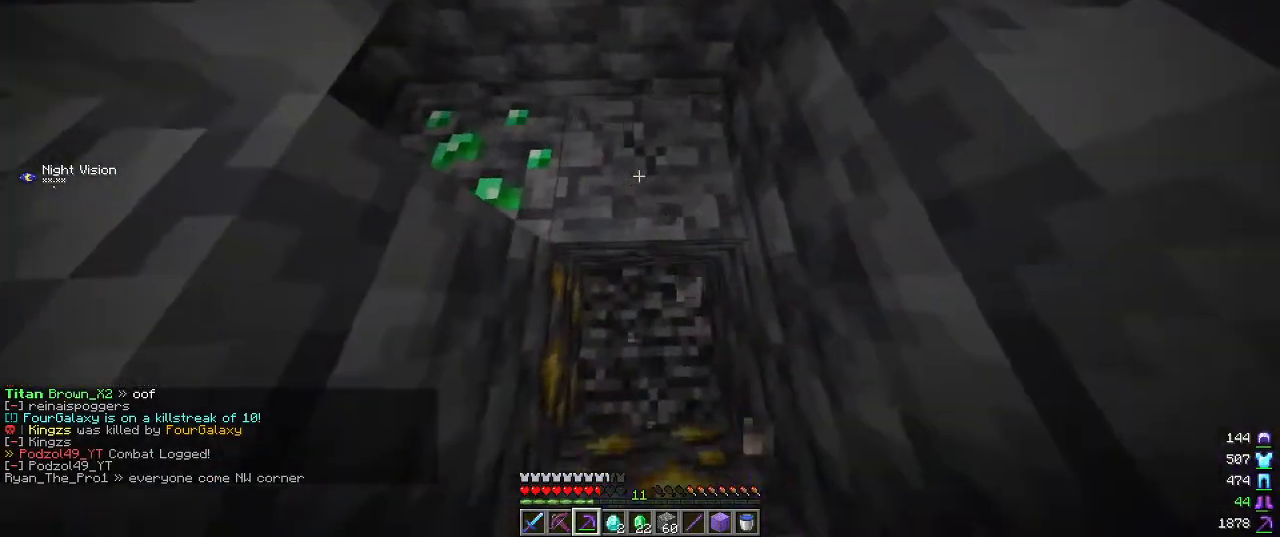
{"keys": [], "mouse": ["left"], "events": []}
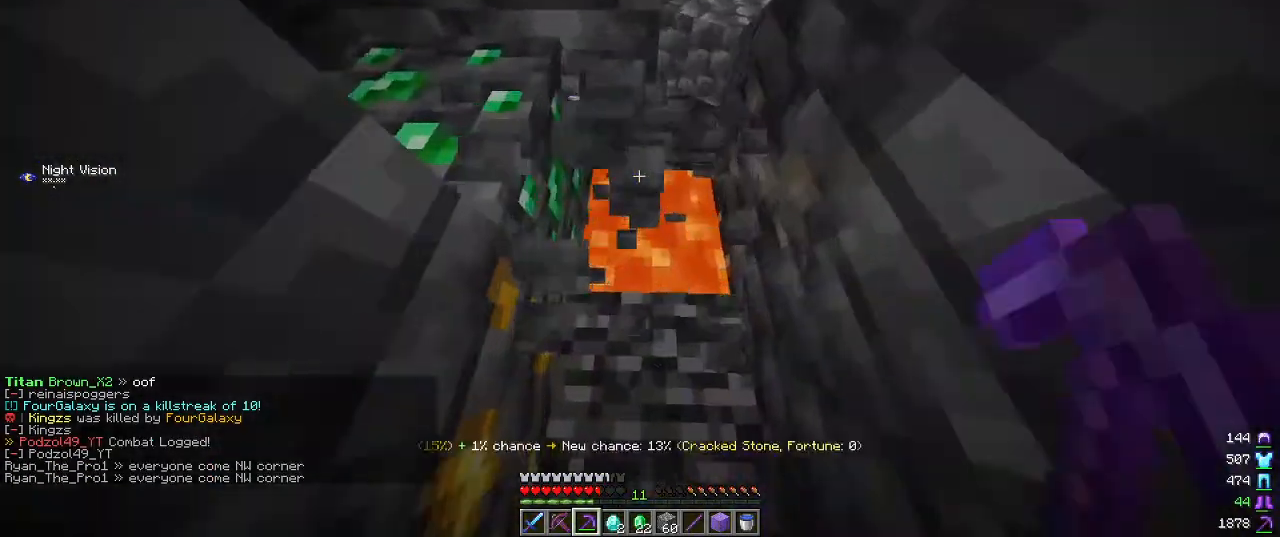
{"keys": ["w"], "mouse": ["left"], "events": [[500, "w", "down"]]}
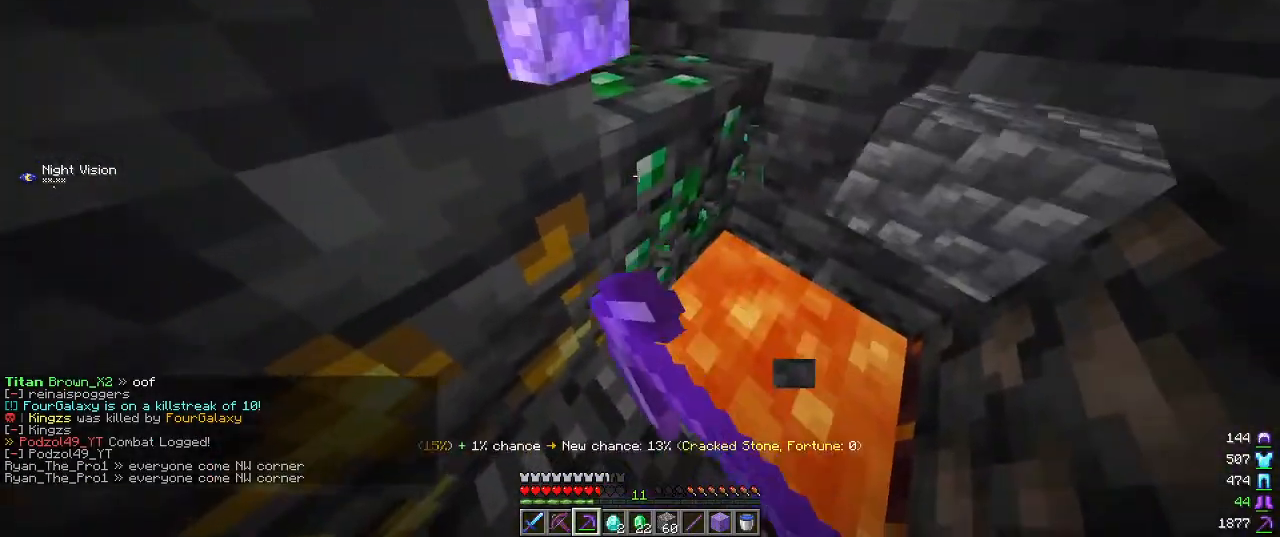
{"keys": ["w"], "mouse": ["left"], "events": []}
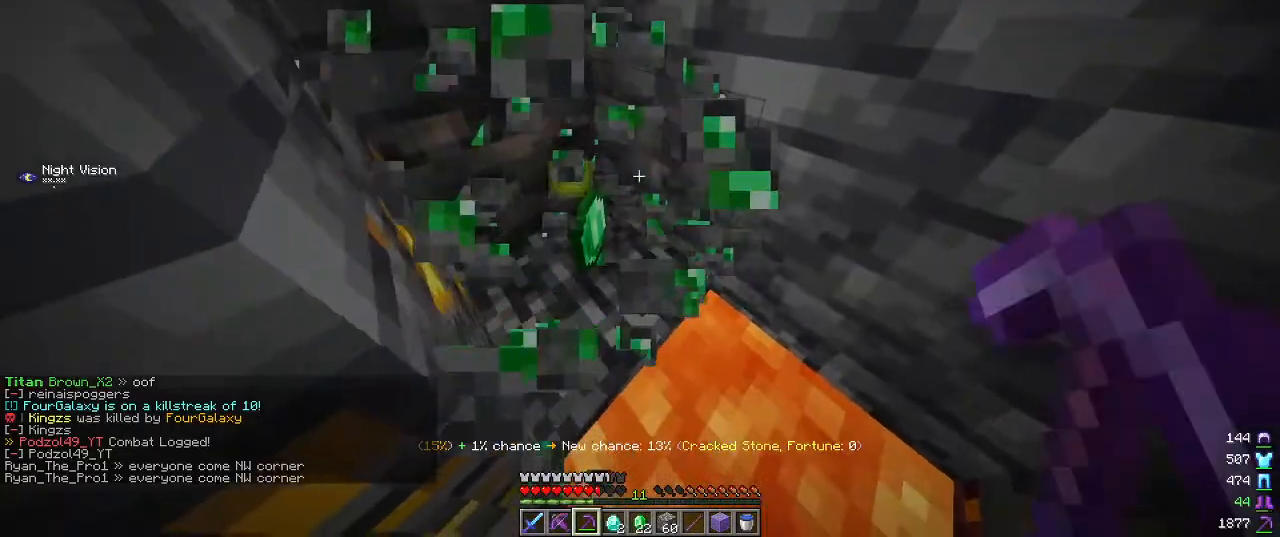
{"keys": ["w"], "mouse": ["left"], "events": []}
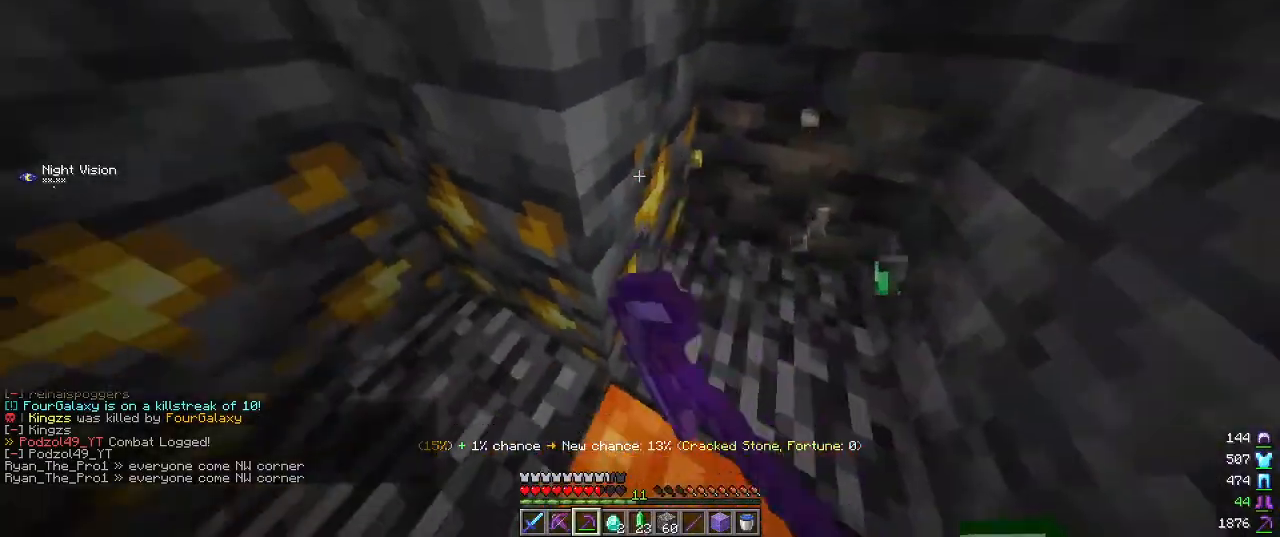
{"keys": ["w"], "mouse": ["left"], "events": []}
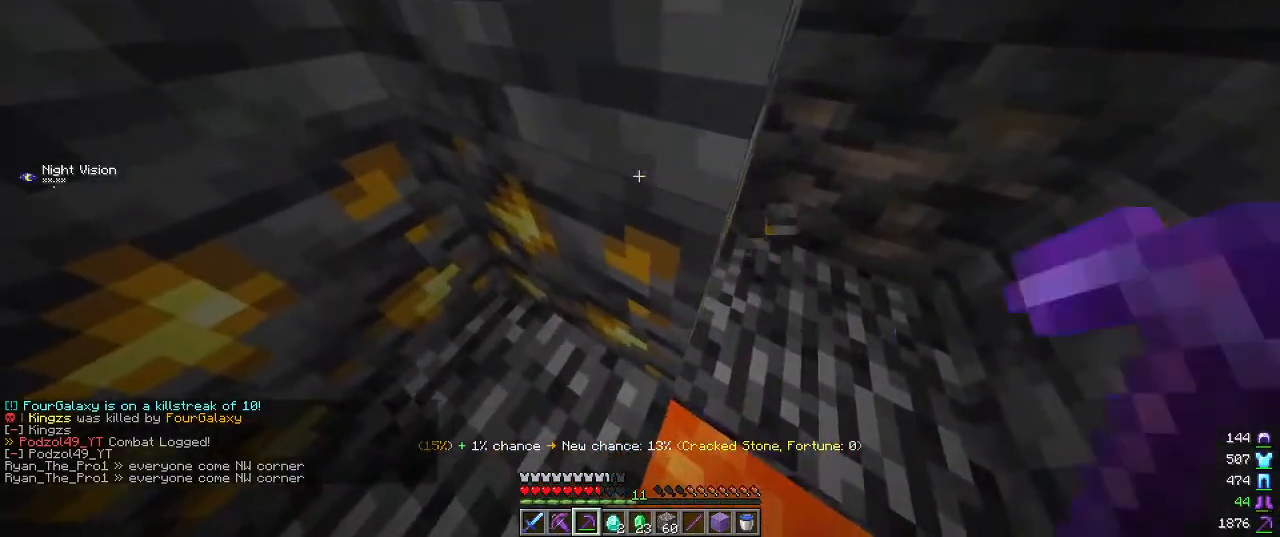
{"keys": [], "mouse": ["left"], "events": [[117, "w", "up"]]}
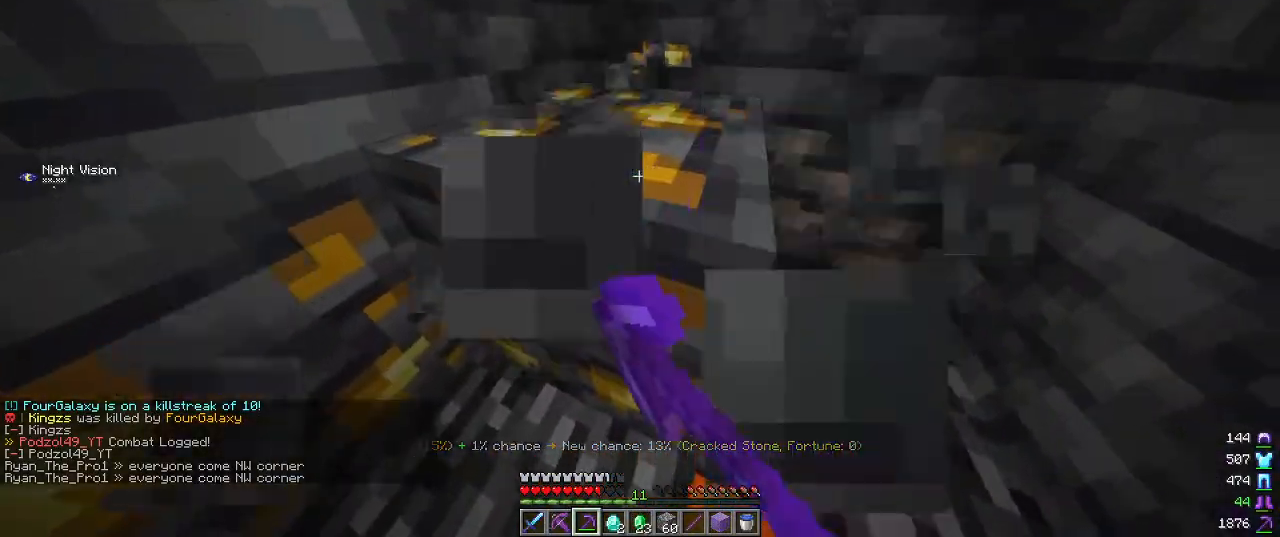
{"keys": ["w"], "mouse": ["left"], "events": [[134, "w", "down"]]}
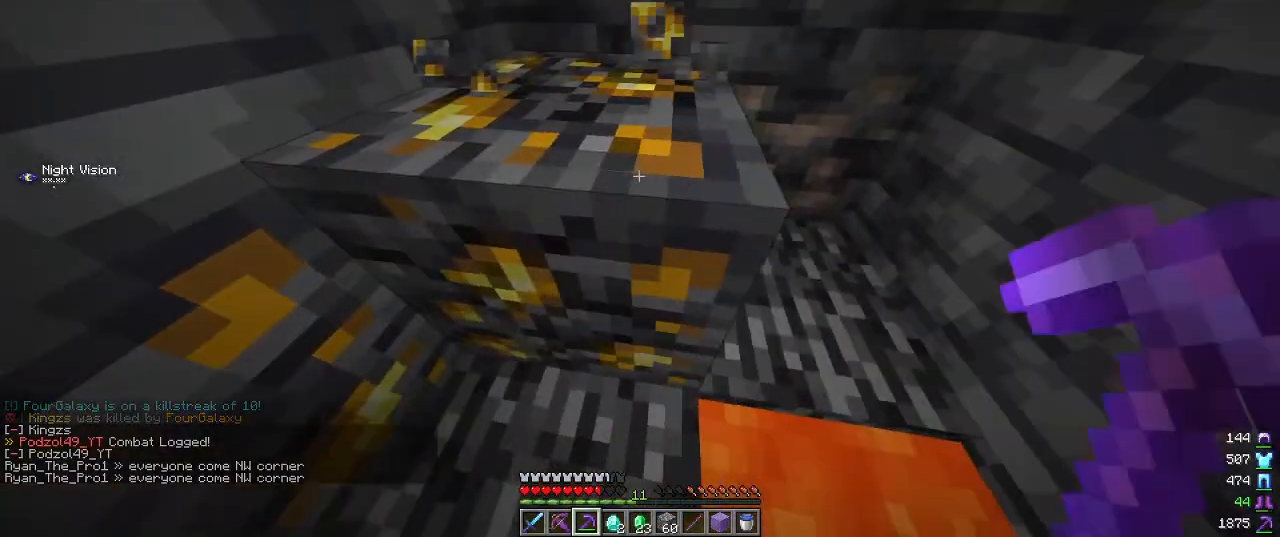
{"keys": [], "mouse": ["left"], "events": [[484, "w", "up"]]}
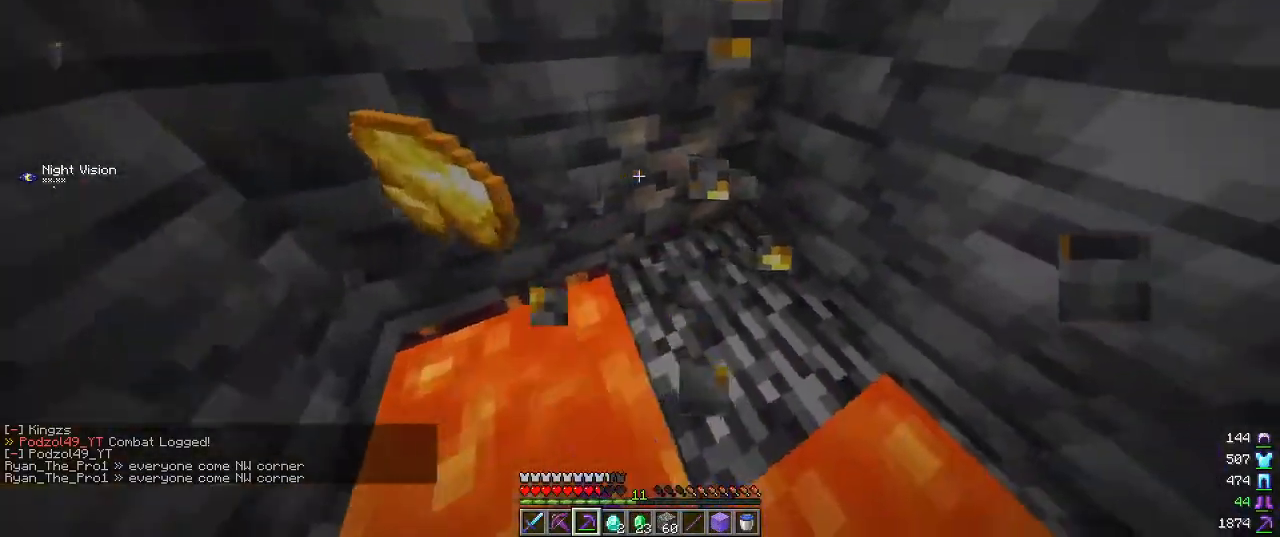
{"keys": ["d"], "mouse": ["left"], "events": [[167, "d", "down"]]}
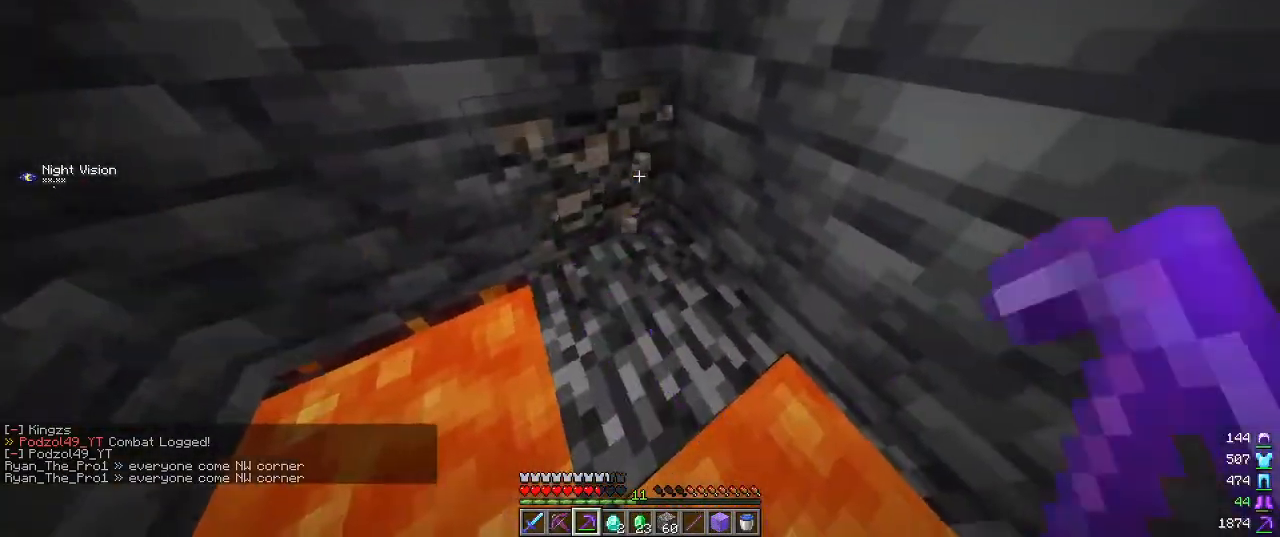
{"keys": ["w"], "mouse": [], "events": [[117, "d", "up"], [200, "w", "down"], [484, "mouse_left", "up"]]}
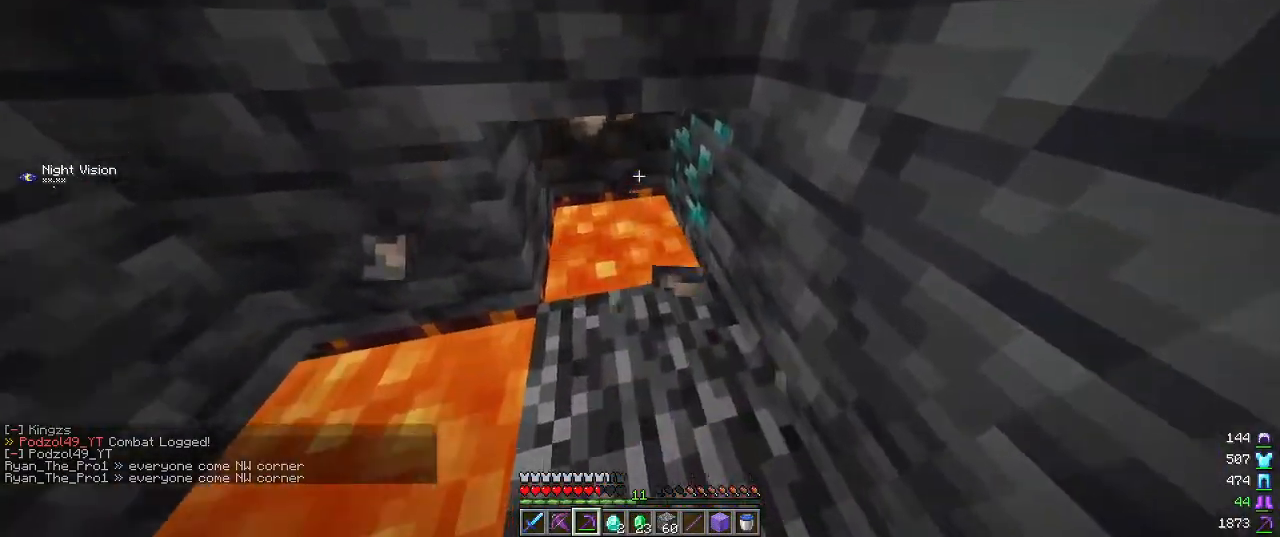
{"keys": ["w"], "mouse": ["left"], "events": [[134, "mouse_left", "down"]]}
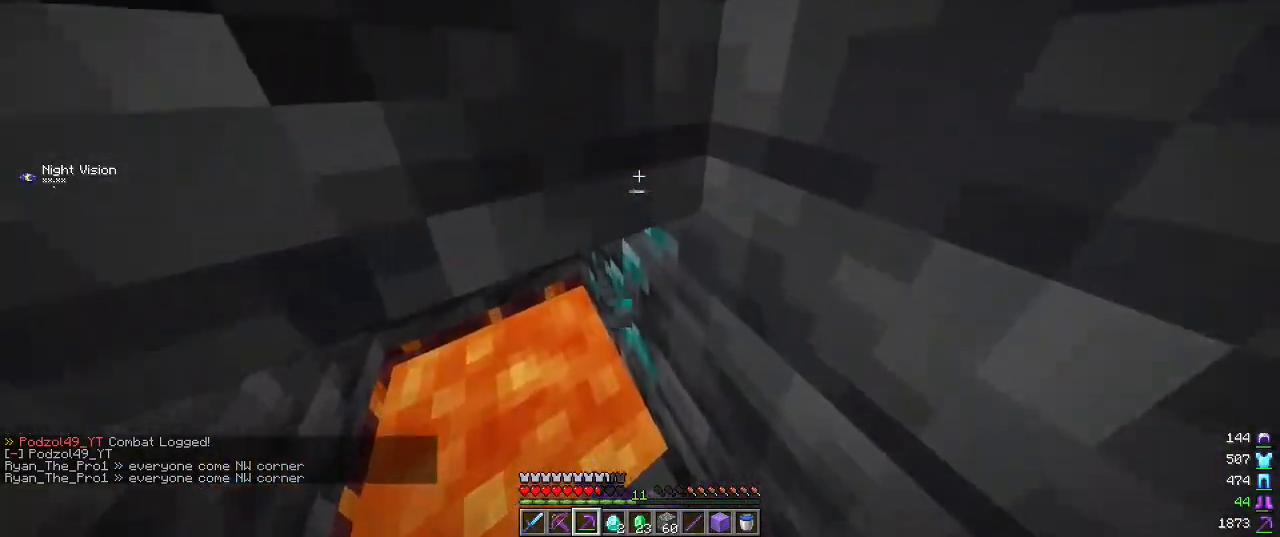
{"keys": ["a", "w"], "mouse": ["left"], "events": [[150, "w", "up"], [350, "w", "down"], [500, "a", "down"]]}
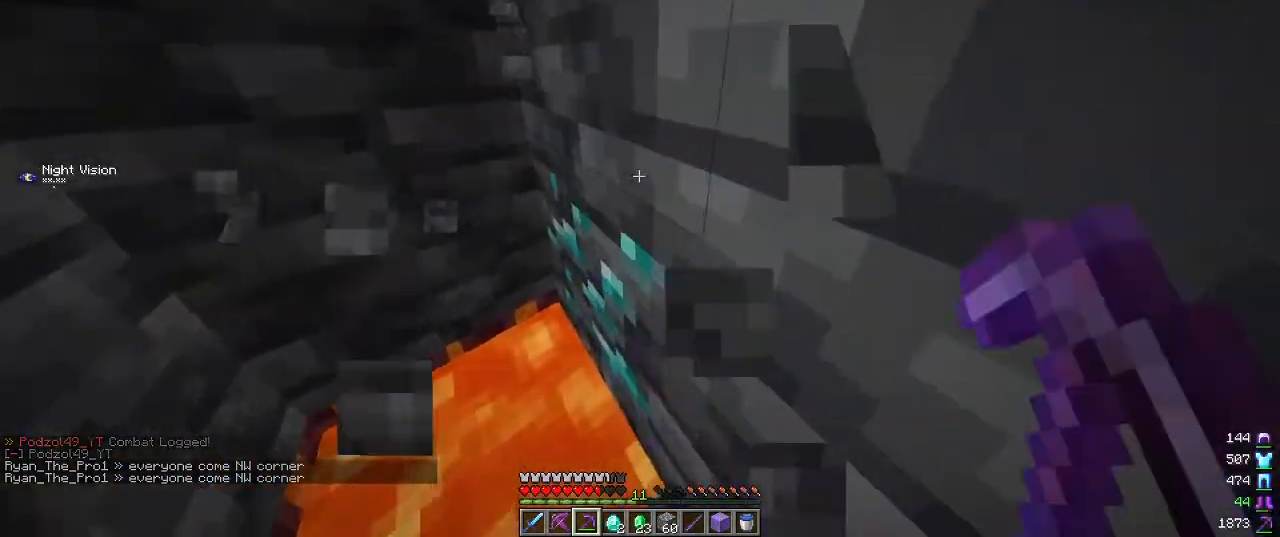
{"keys": ["w"], "mouse": ["left"], "events": [[384, "a", "up"]]}
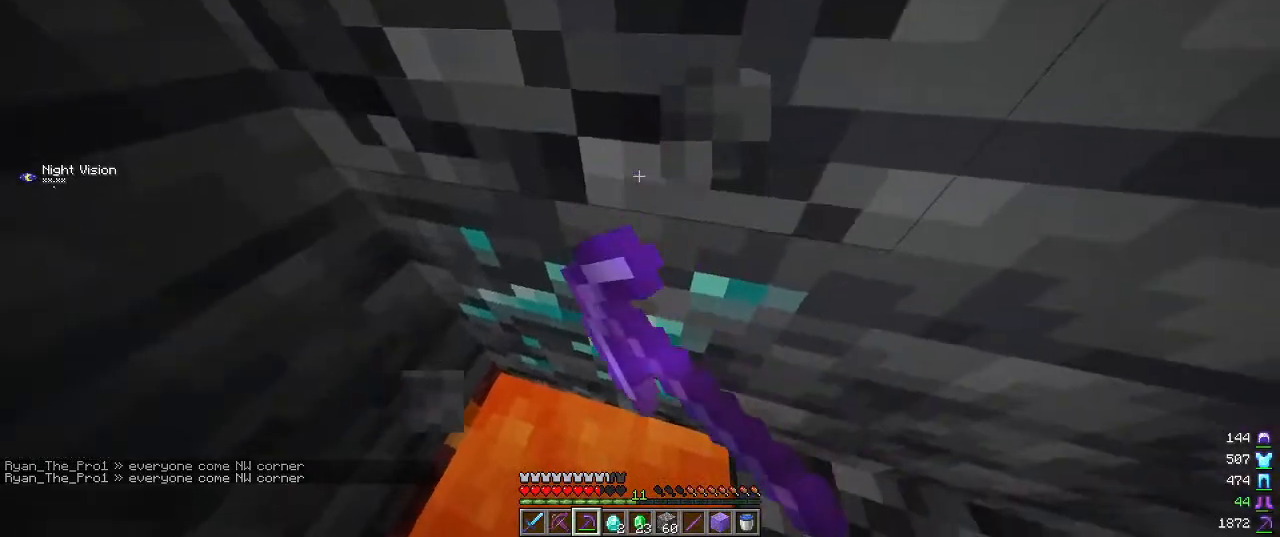
{"keys": ["w"], "mouse": ["left"], "events": []}
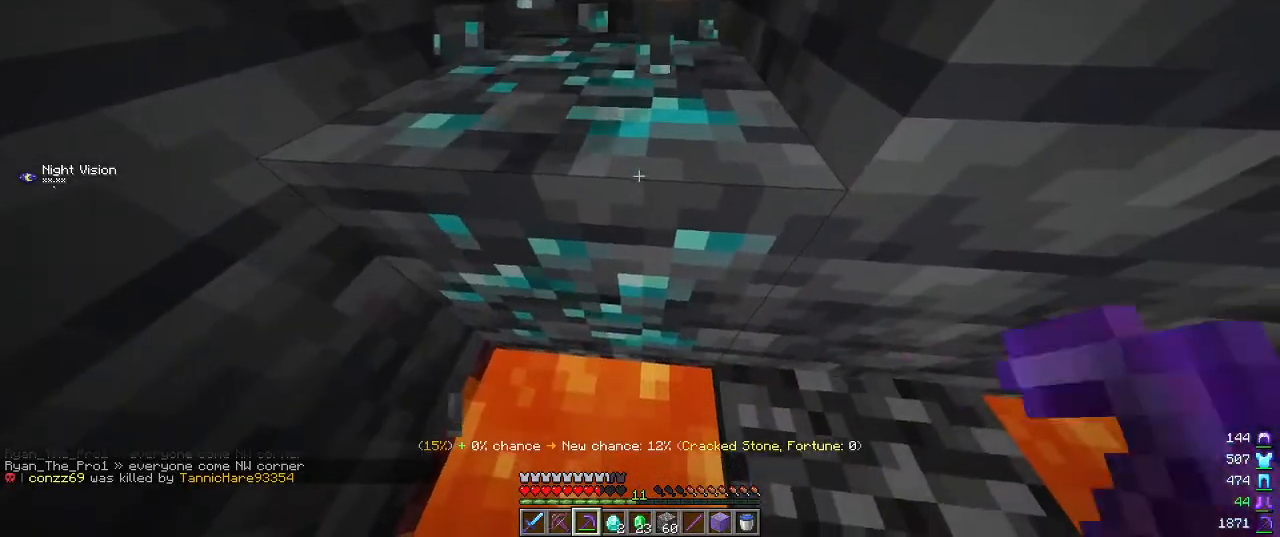
{"keys": ["w"], "mouse": ["left"], "events": []}
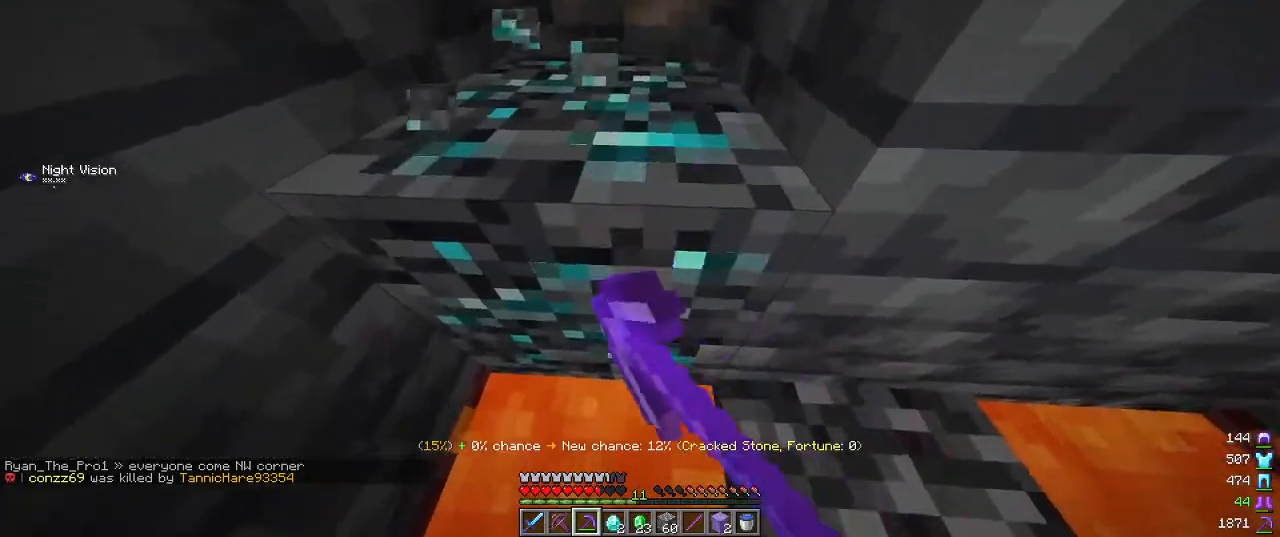
{"keys": ["a", "w"], "mouse": ["left"], "events": [[150, "a", "down"]]}
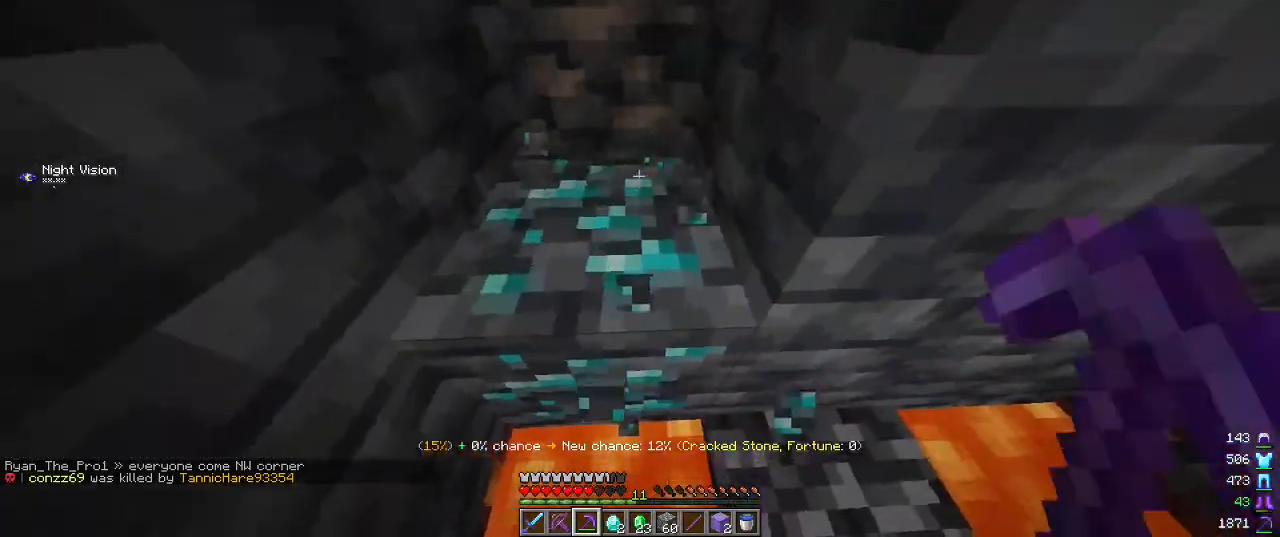
{"keys": ["w"], "mouse": ["left"], "events": [[184, "a", "up"]]}
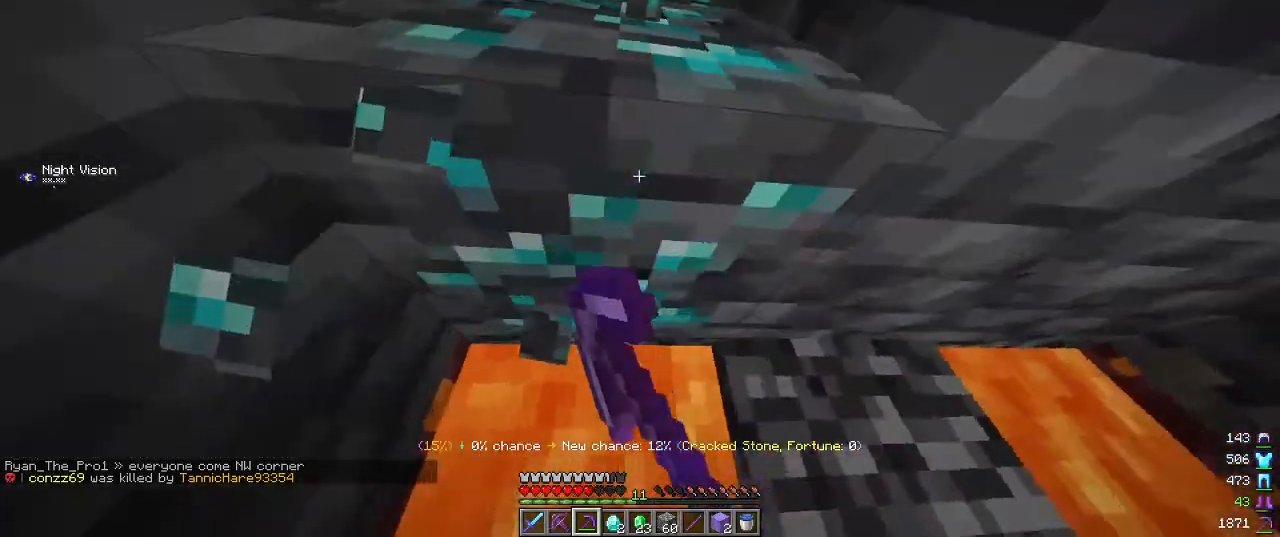
{"keys": [], "mouse": ["left"], "events": [[384, "w", "up"]]}
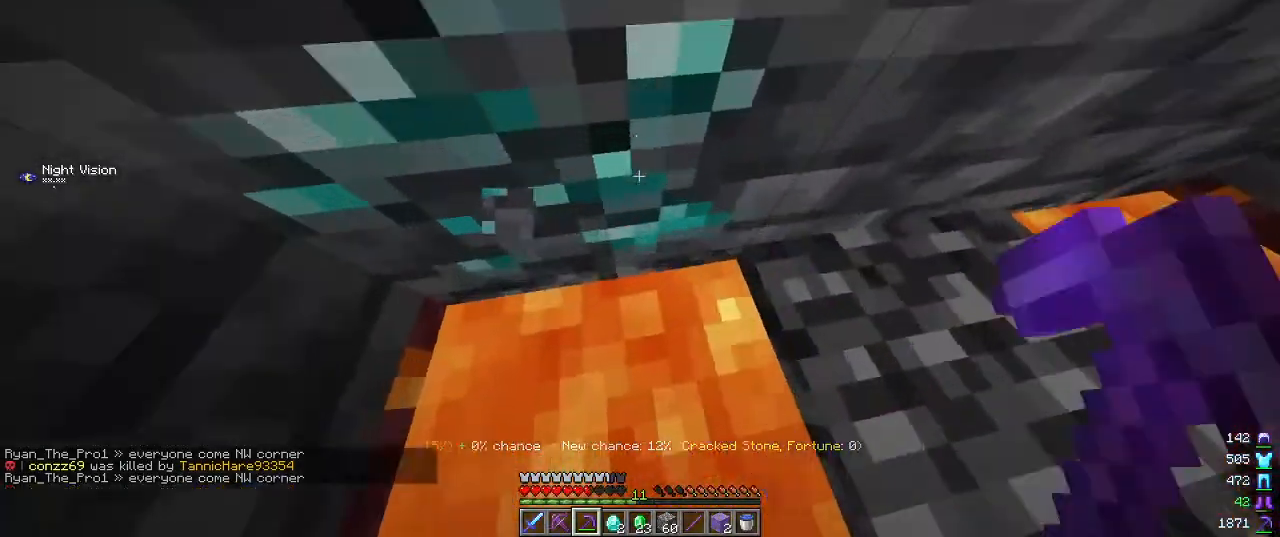
{"keys": [], "mouse": ["left"], "events": []}
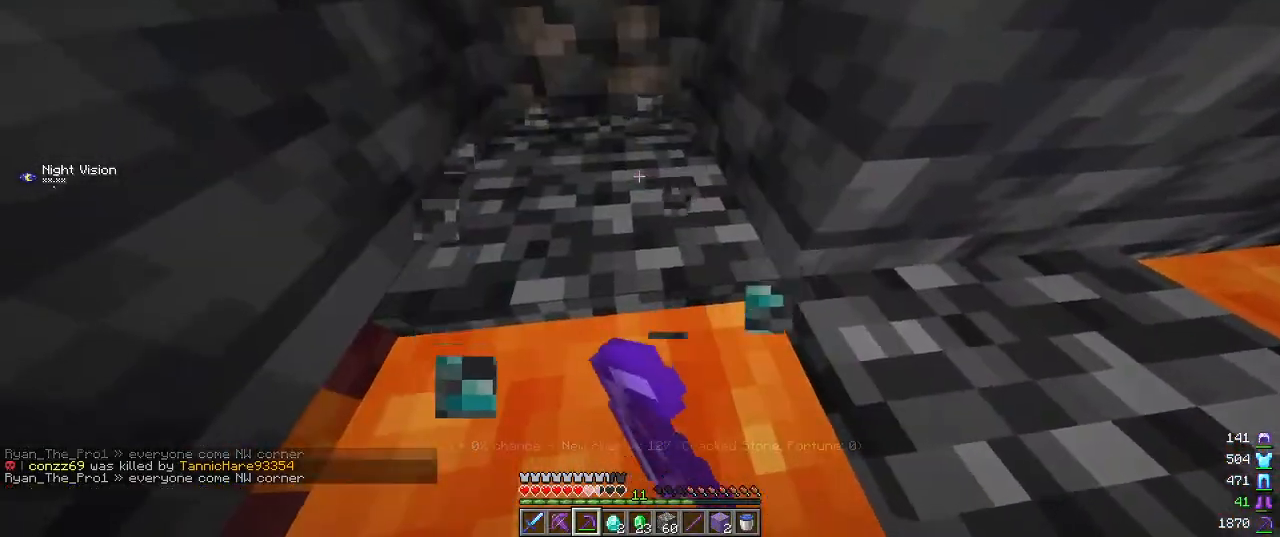
{"keys": ["w"], "mouse": [], "events": [[84, "mouse_left", "up"], [84, "w", "down"]]}
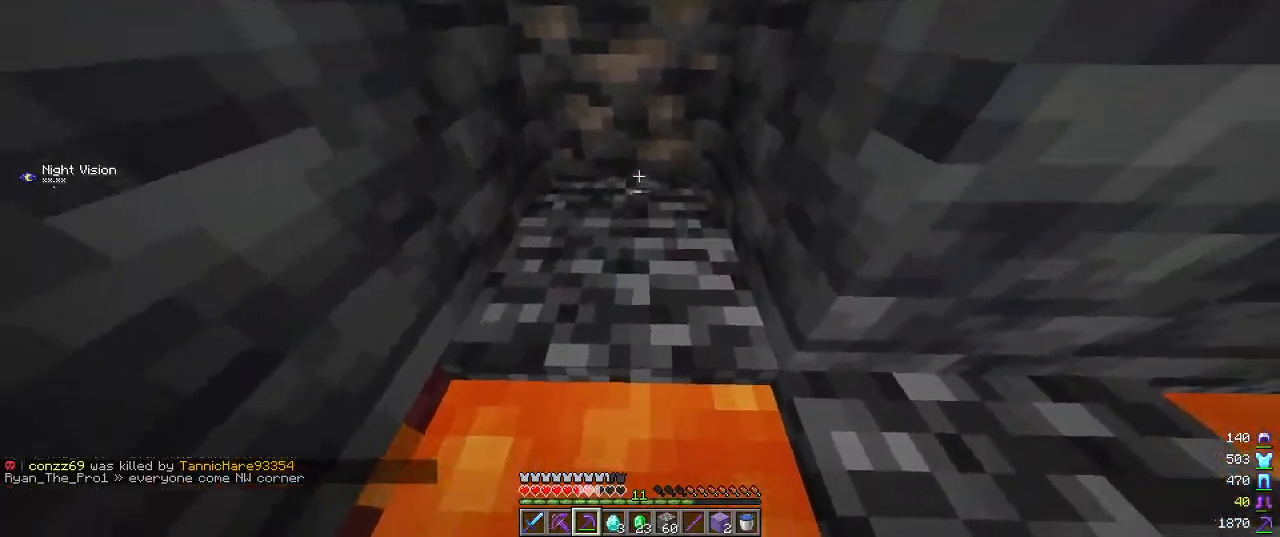
{"keys": ["w"], "mouse": [], "events": []}
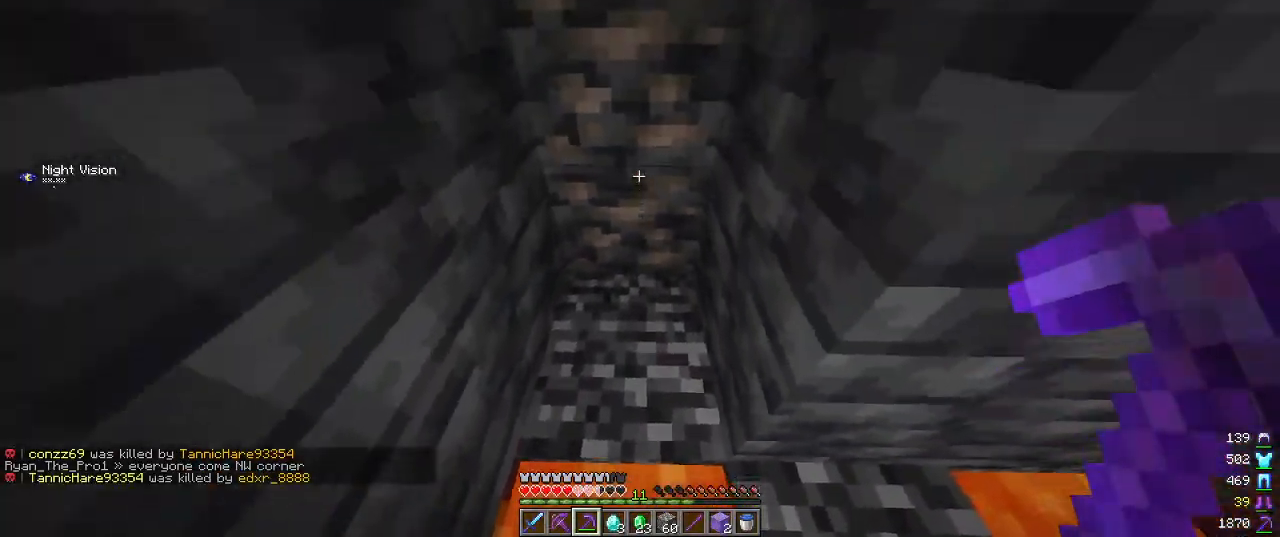
{"keys": ["w"], "mouse": ["left"], "events": [[200, "mouse_left", "down"]]}
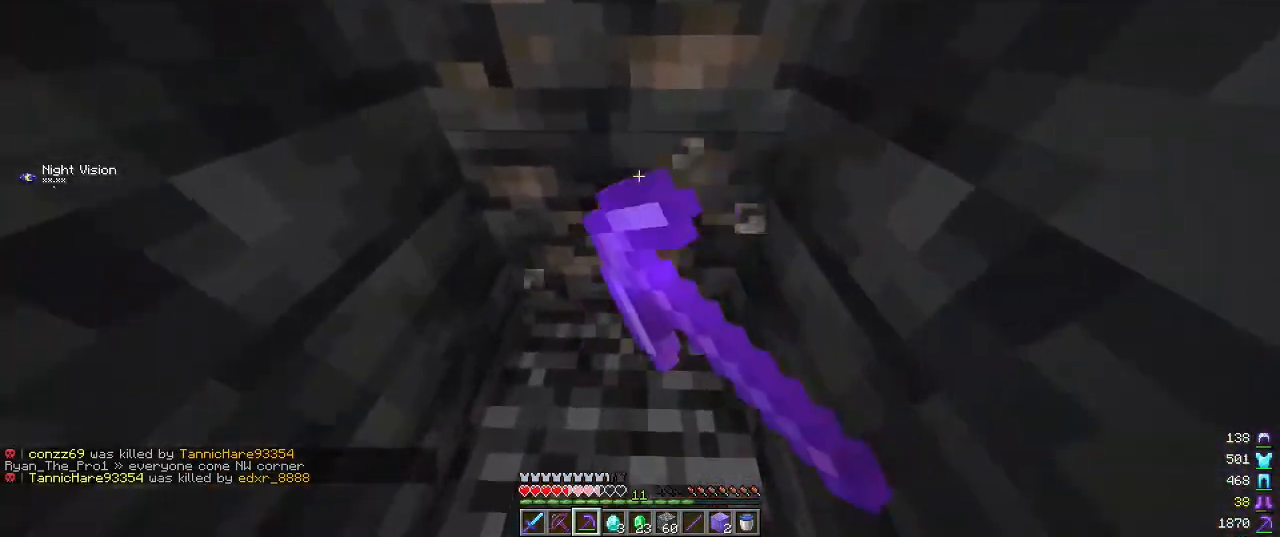
{"keys": [], "mouse": [], "events": [[267, "w", "up"], [367, "mouse_left", "up"]]}
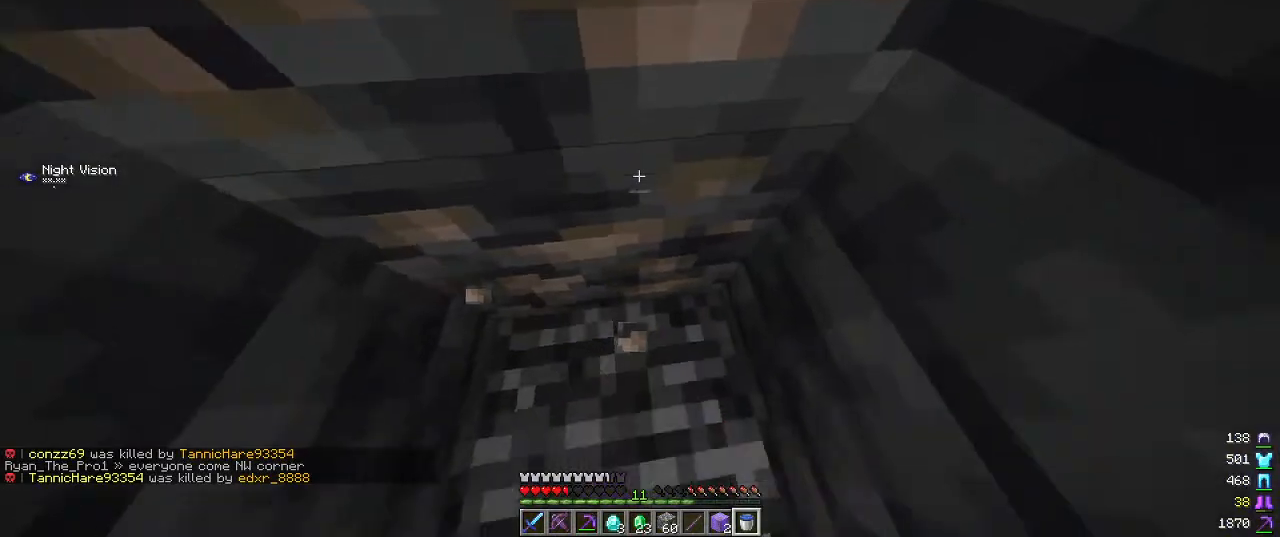
{"keys": [], "mouse": [], "events": [[167, "mouse_right", "down"], [267, "mouse_right", "up"], [317, "mouse_right", "down"], [417, "mouse_right", "up"]]}